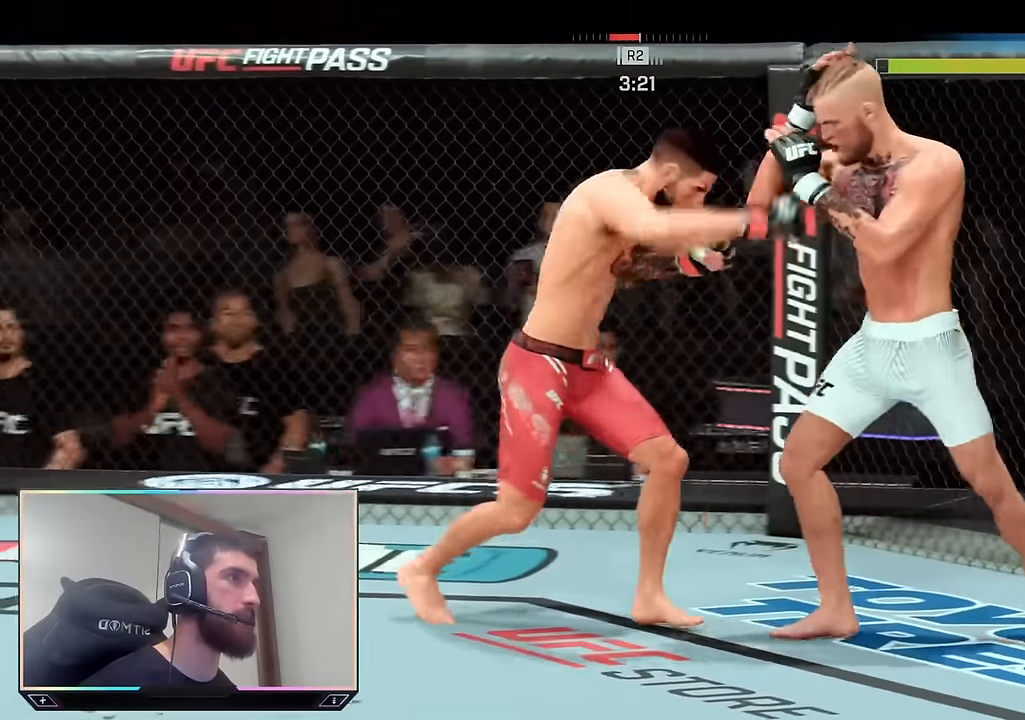
Gameplay with a controller (PlayStation layout); each line is a JSON object with the inputs held at the frame after it. "events" lists button and stick changes between this image and that frame as [ms after this image, input, new state], when the widget could be followed in between.
{"buttons": ["R2"], "left_stick": "down-right", "right_stick": "center", "events": [[133, "L2", "up"]]}
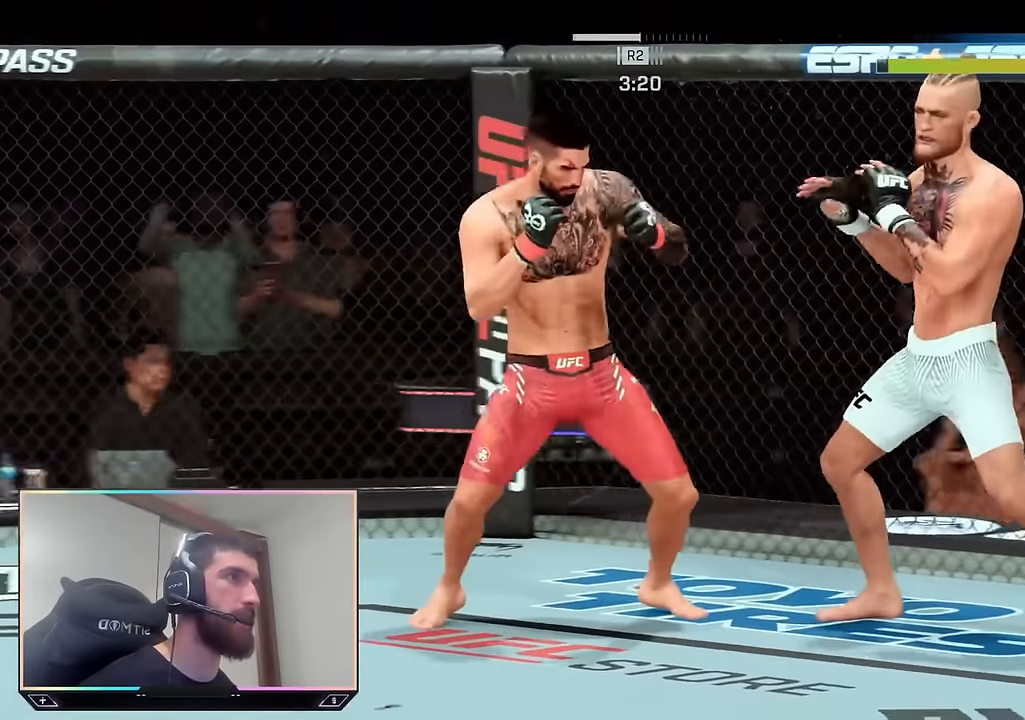
{"buttons": ["SQUARE", "L1", "L2"], "left_stick": "left", "right_stick": "center", "events": [[50, "left_stick", "down-left"], [166, "left_stick", "left"], [200, "R2", "up"], [216, "L1", "down"], [300, "TRIANGLE", "down"], [400, "TRIANGLE", "up"], [450, "L2", "down"], [500, "SQUARE", "down"]]}
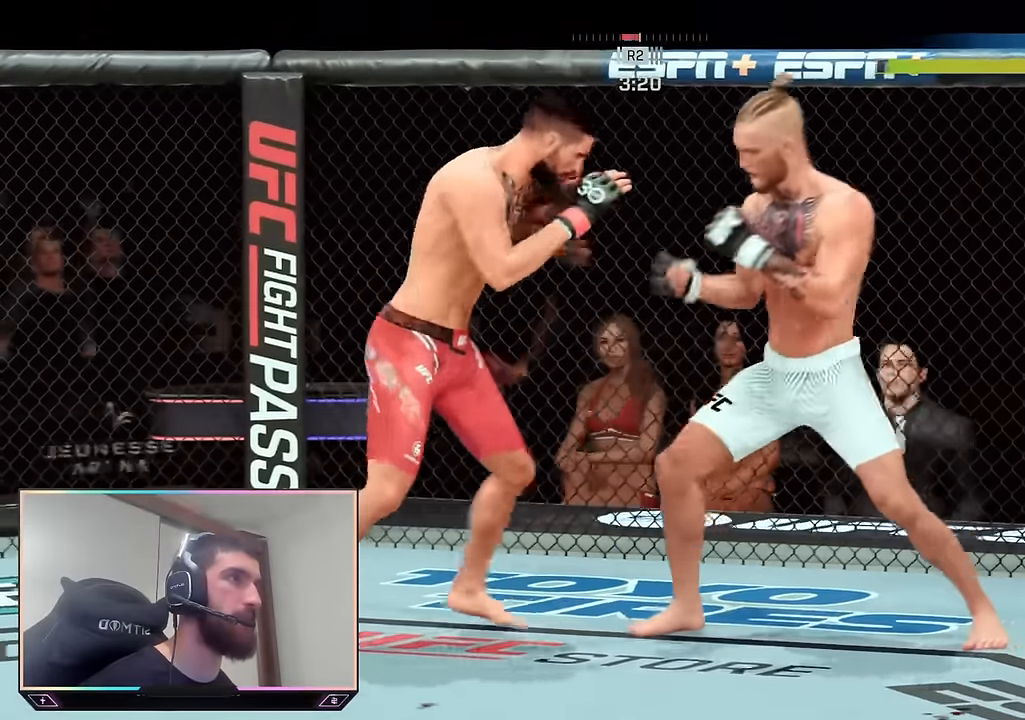
{"buttons": [], "left_stick": "center", "right_stick": "center", "events": [[133, "L2", "up"], [133, "SQUARE", "up"], [200, "L1", "up"], [233, "left_stick", "center"]]}
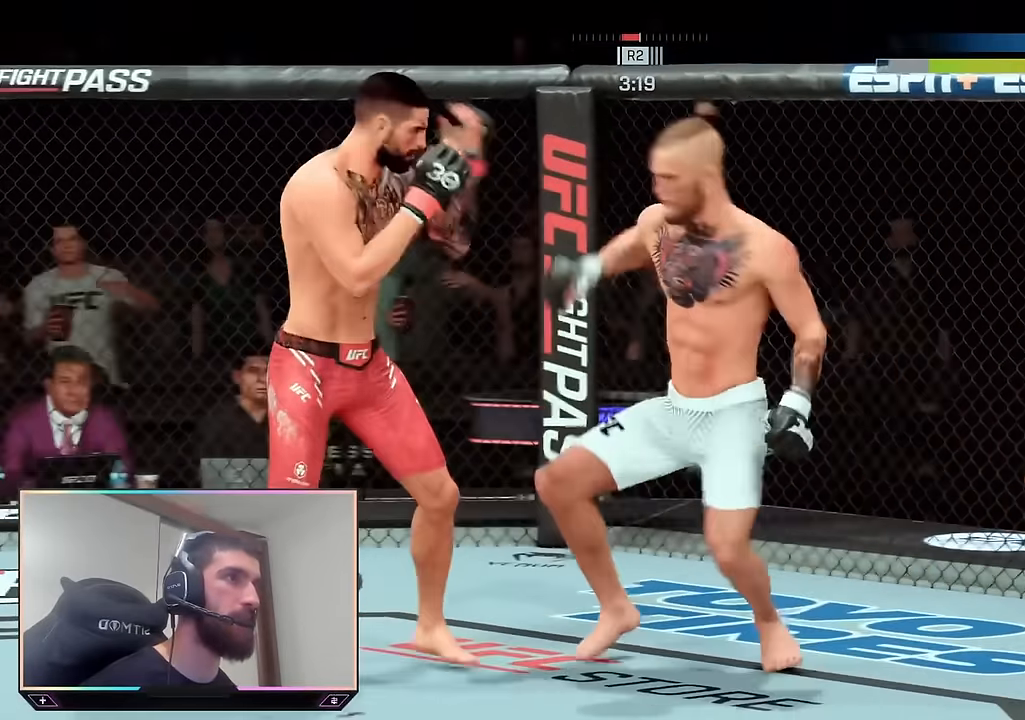
{"buttons": ["R2"], "left_stick": "down-right", "right_stick": "center", "events": [[250, "R2", "down"], [283, "left_stick", "right"], [400, "left_stick", "down-right"]]}
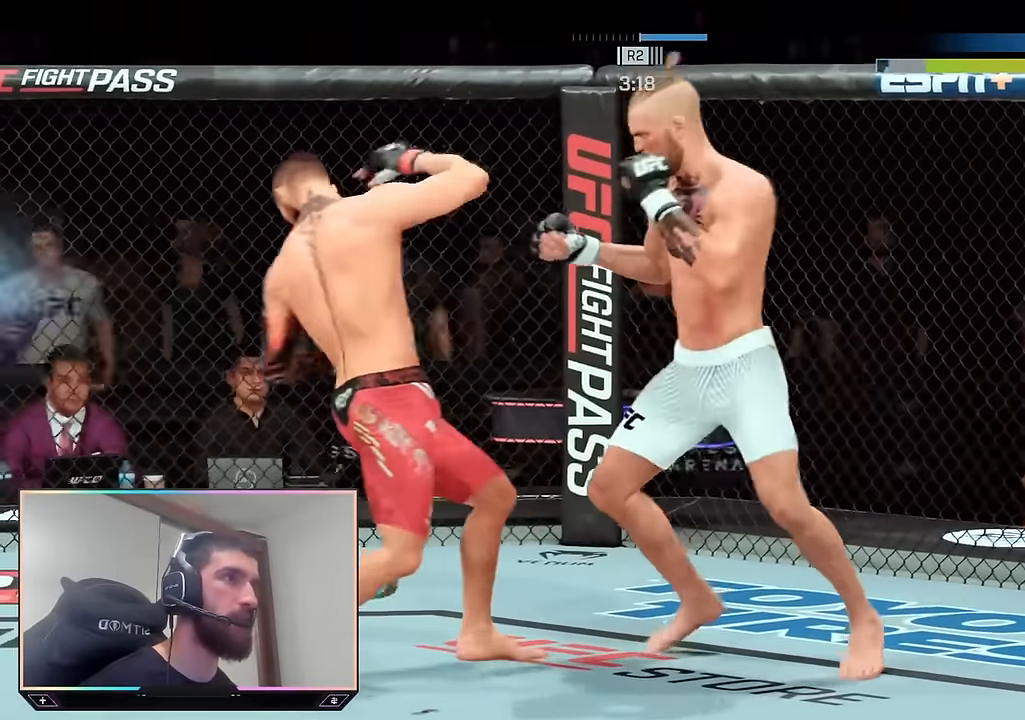
{"buttons": [], "left_stick": "down-right", "right_stick": "center", "events": [[200, "R2", "up"]]}
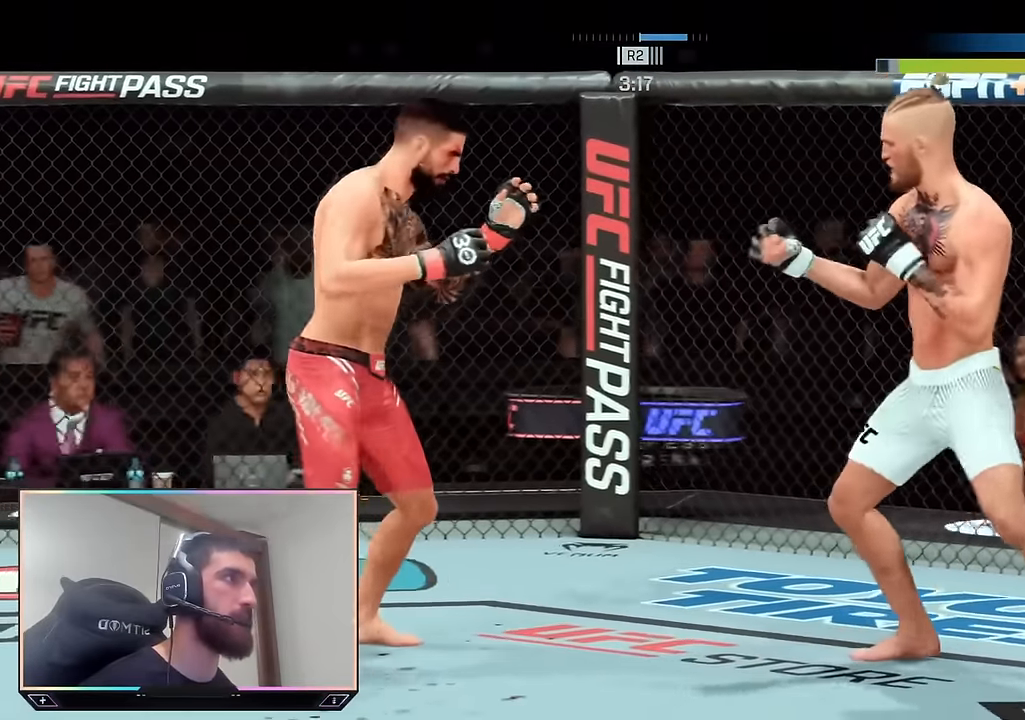
{"buttons": ["R2"], "left_stick": "center", "right_stick": "center", "events": [[350, "left_stick", "center"], [433, "R2", "down"]]}
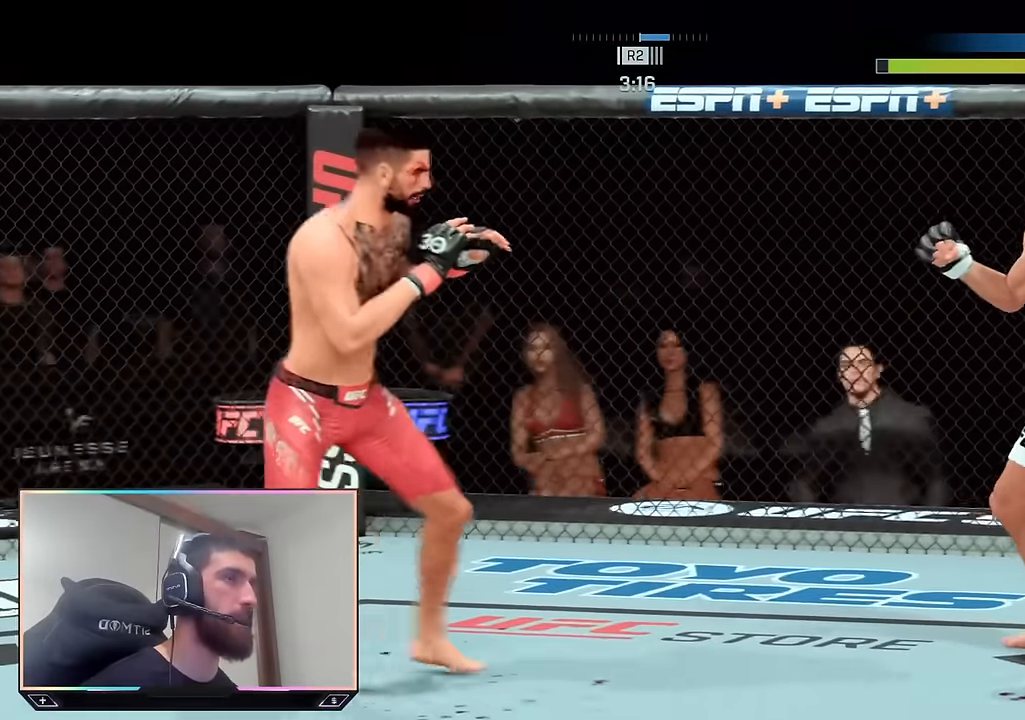
{"buttons": ["R2"], "left_stick": "down", "right_stick": "center", "events": [[66, "left_stick", "up-right"], [333, "left_stick", "right"], [500, "left_stick", "down"]]}
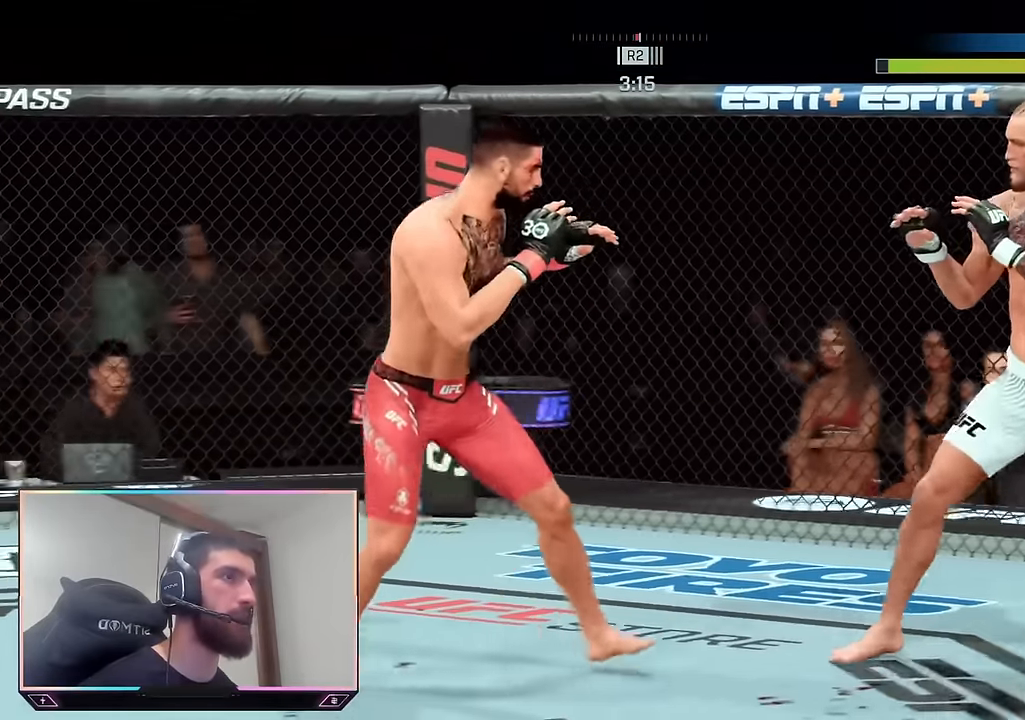
{"buttons": [], "left_stick": "center", "right_stick": "center", "events": [[33, "left_stick", "down-left"], [200, "left_stick", "center"], [266, "R2", "up"], [400, "SQUARE", "down"], [500, "SQUARE", "up"]]}
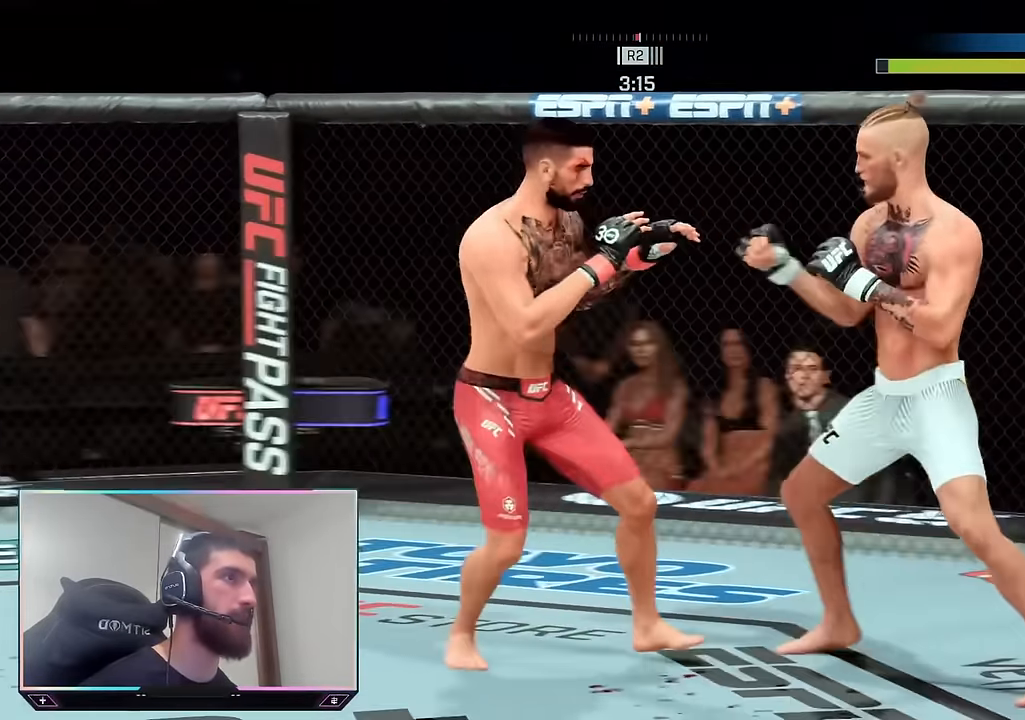
{"buttons": ["R2"], "left_stick": "right", "right_stick": "center", "events": [[333, "R2", "down"], [350, "left_stick", "right"]]}
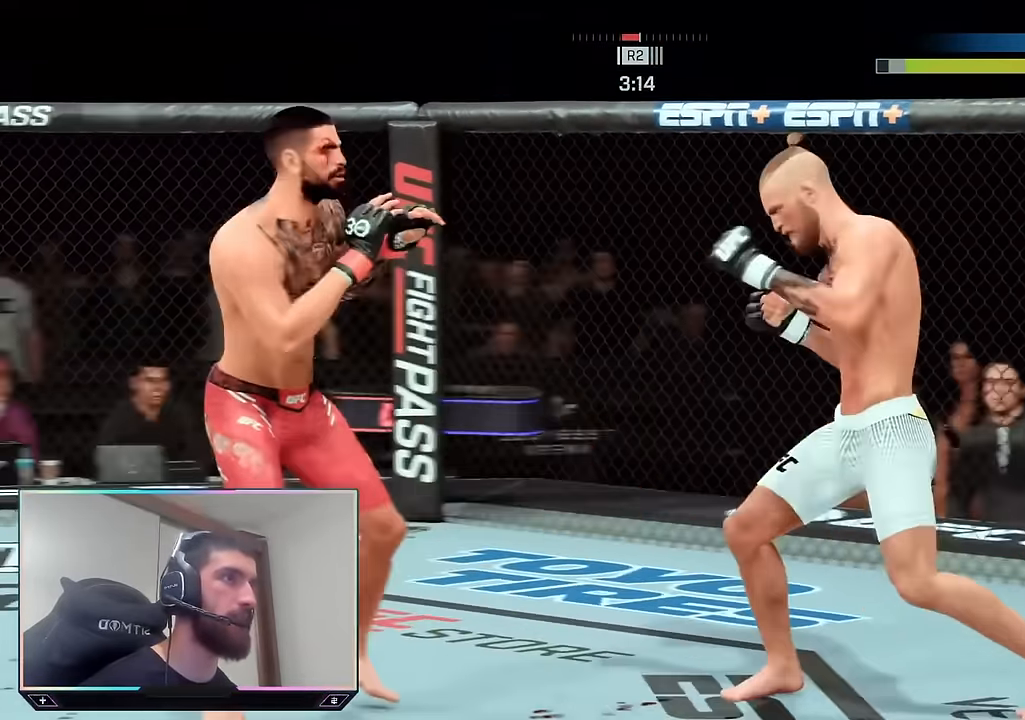
{"buttons": ["R2"], "left_stick": "up", "right_stick": "center", "events": [[166, "left_stick", "up"]]}
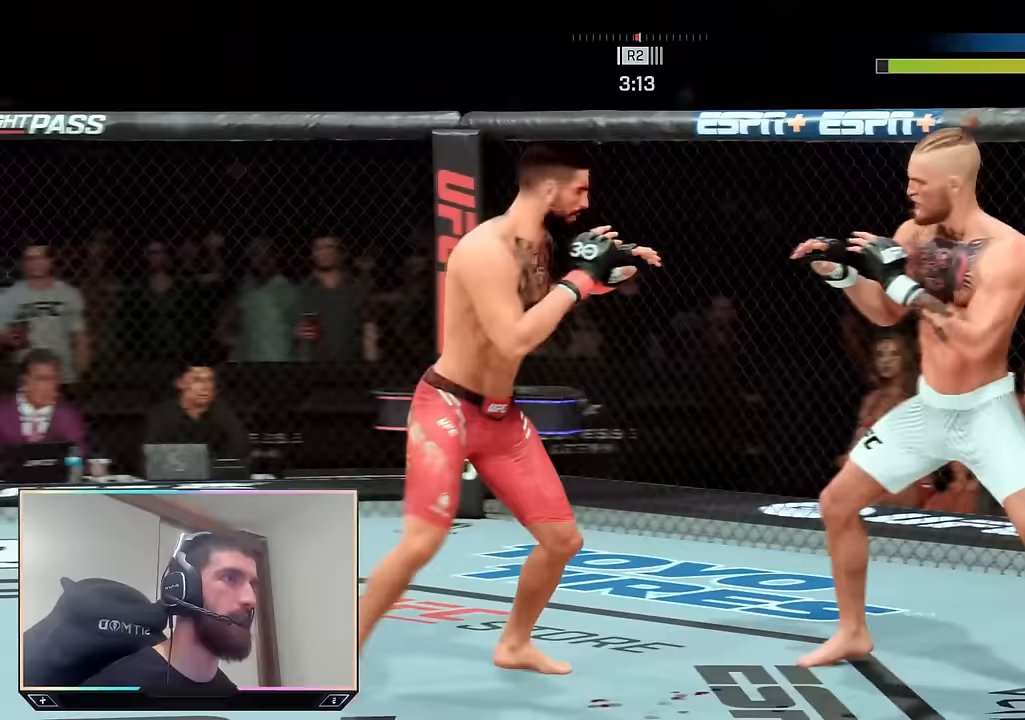
{"buttons": [], "left_stick": "center", "right_stick": "center", "events": [[67, "R2", "up"], [83, "left_stick", "center"], [133, "TRIANGLE", "down"], [200, "TRIANGLE", "up"], [233, "L1", "down"], [267, "SQUARE", "down"], [333, "L1", "up"], [383, "SQUARE", "up"]]}
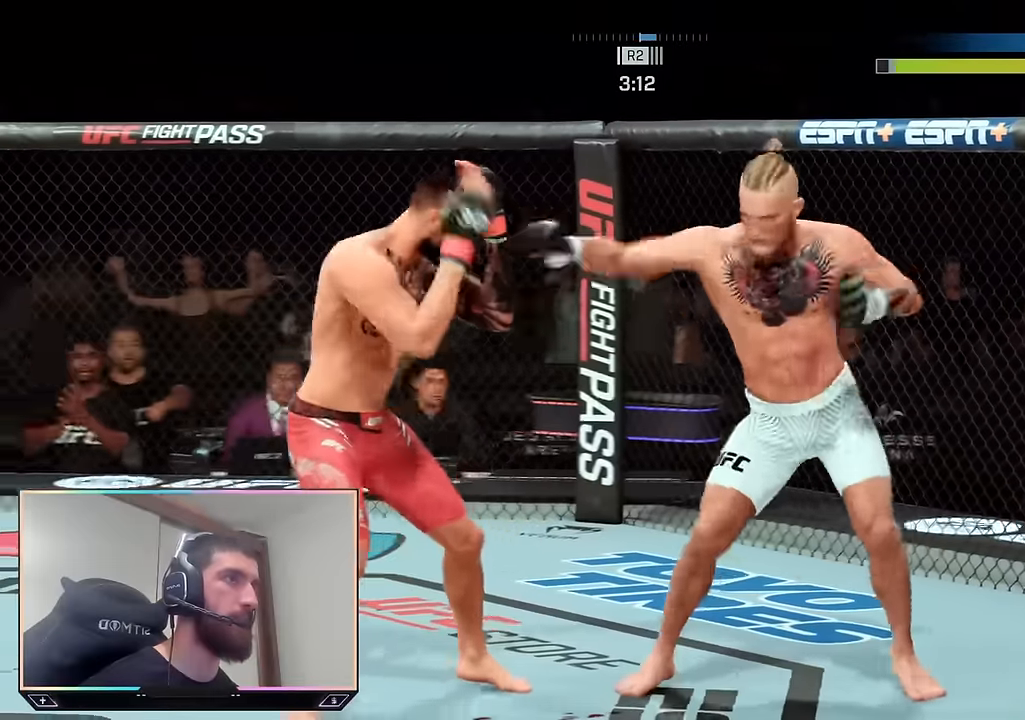
{"buttons": [], "left_stick": "center", "right_stick": "center", "events": [[33, "R2", "down"], [200, "R2", "up"], [233, "SQUARE", "down"], [333, "SQUARE", "up"]]}
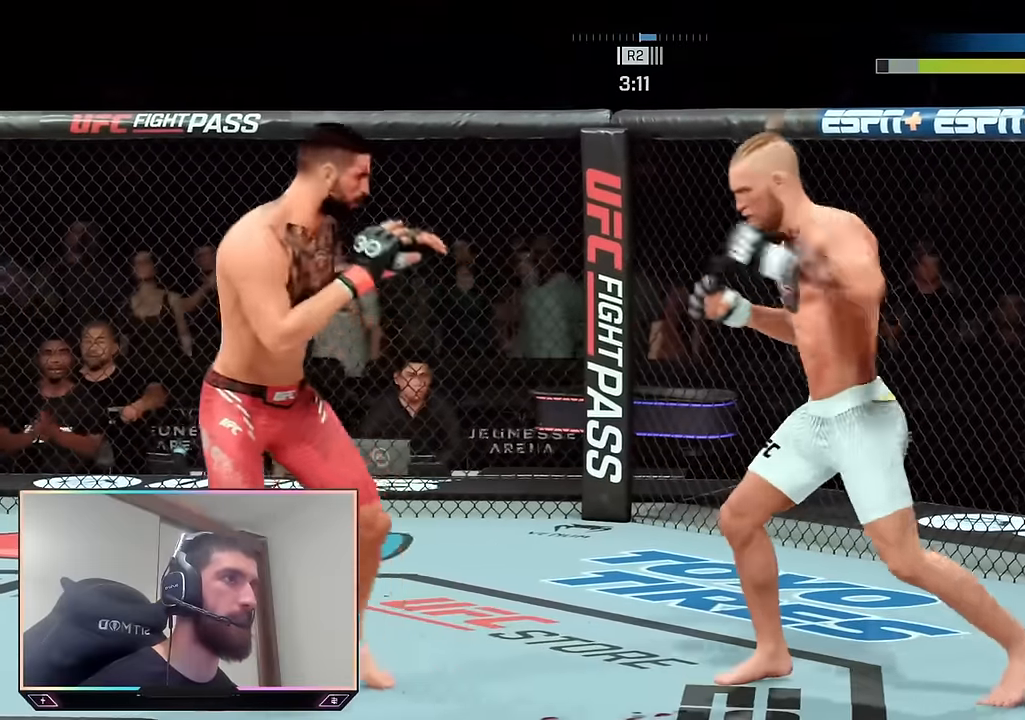
{"buttons": ["R2"], "left_stick": "down-right", "right_stick": "center", "events": [[117, "R2", "down"], [133, "left_stick", "right"], [383, "R2", "up"], [433, "left_stick", "down-right"], [483, "R2", "down"]]}
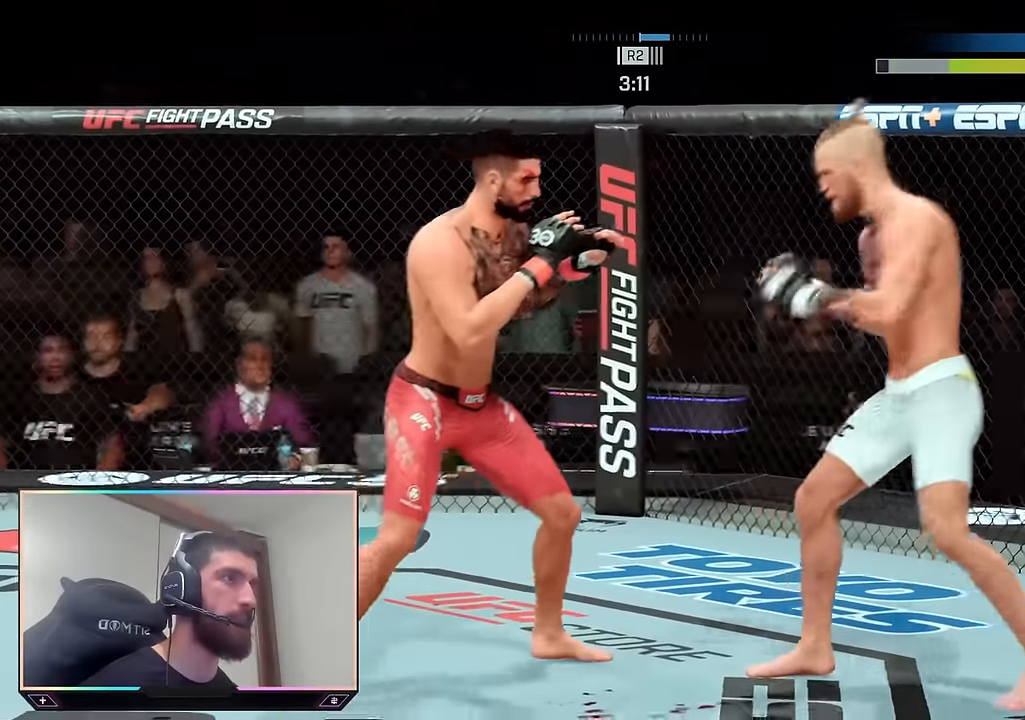
{"buttons": ["R2"], "left_stick": "down-right", "right_stick": "center", "events": []}
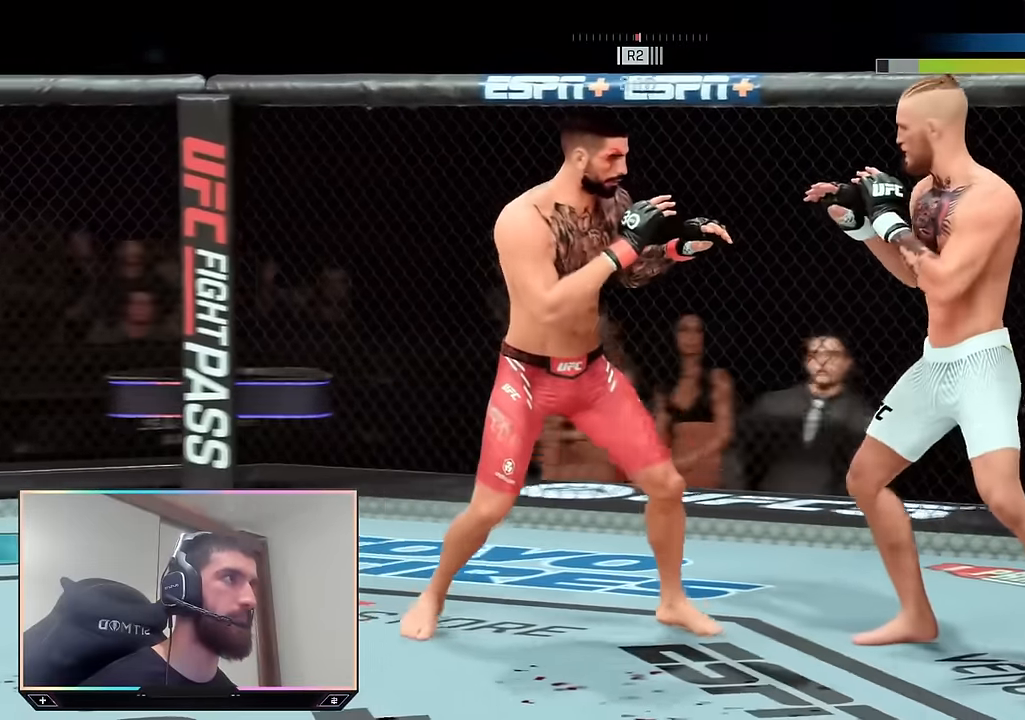
{"buttons": ["R2"], "left_stick": "down-right", "right_stick": "center", "events": []}
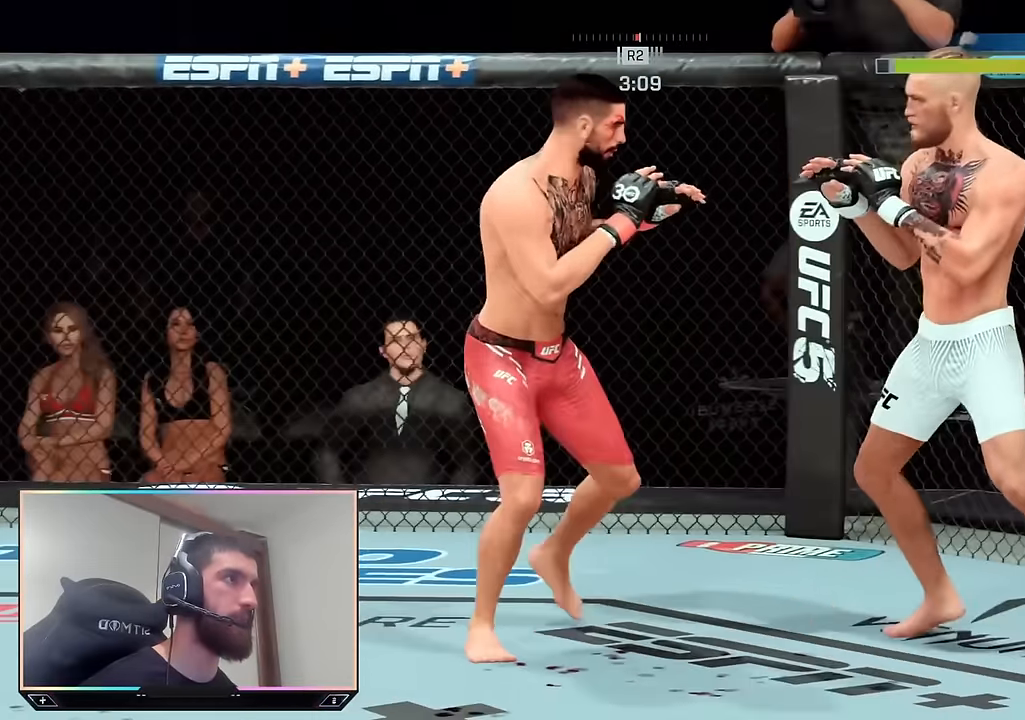
{"buttons": ["R2"], "left_stick": "down-right", "right_stick": "center", "events": []}
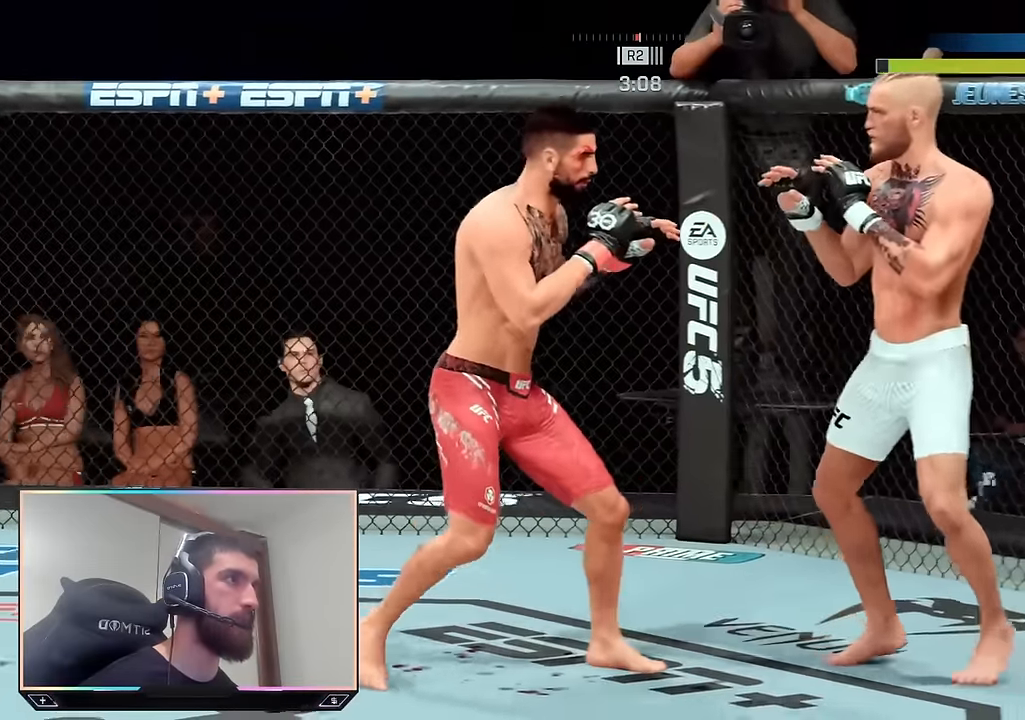
{"buttons": ["R2"], "left_stick": "up", "right_stick": "center", "events": [[150, "left_stick", "down"], [300, "left_stick", "up"]]}
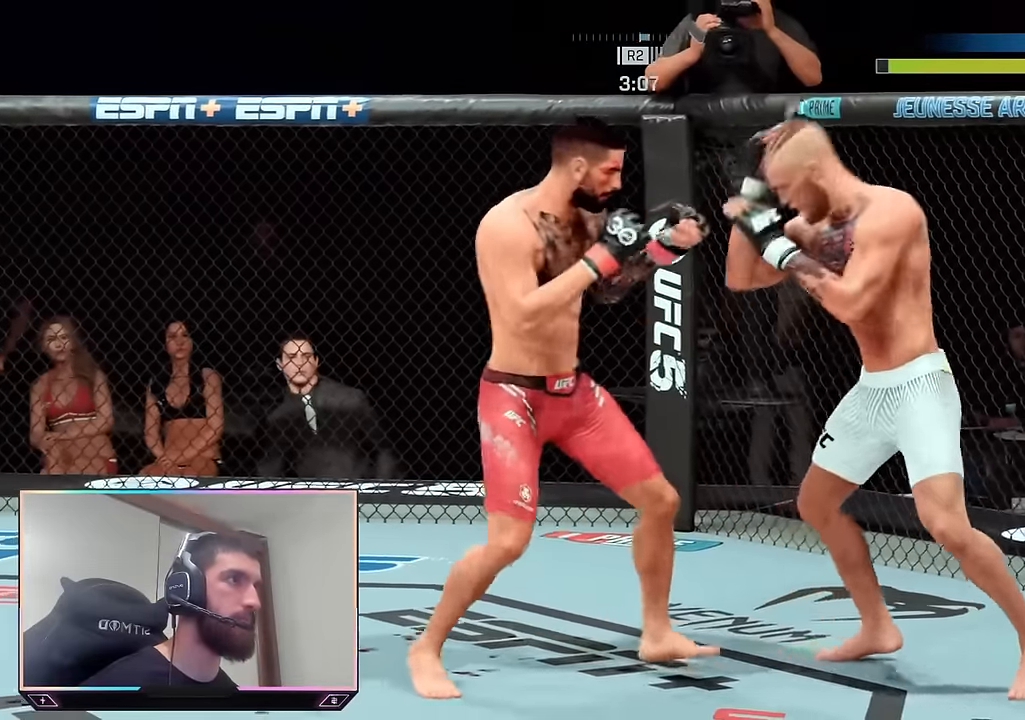
{"buttons": ["R2"], "left_stick": "down-right", "right_stick": "center", "events": [[217, "L2", "down"], [233, "left_stick", "right"], [383, "left_stick", "down-right"], [417, "L2", "up"]]}
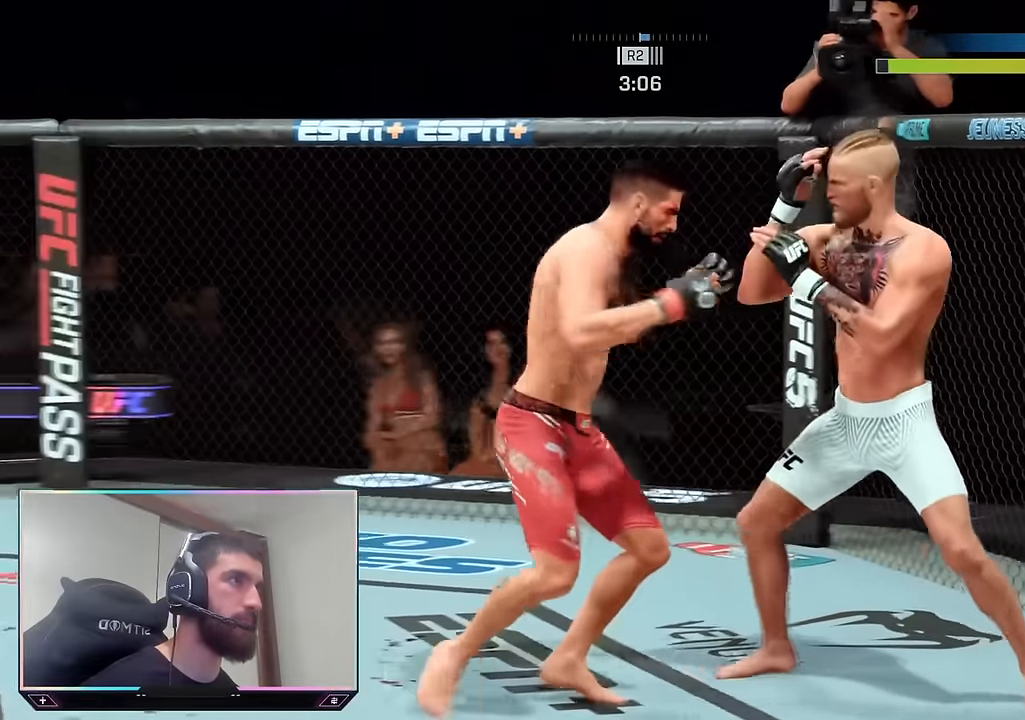
{"buttons": ["R2"], "left_stick": "down", "right_stick": "center", "events": [[233, "left_stick", "down"], [350, "left_stick", "down-left"], [467, "left_stick", "down"]]}
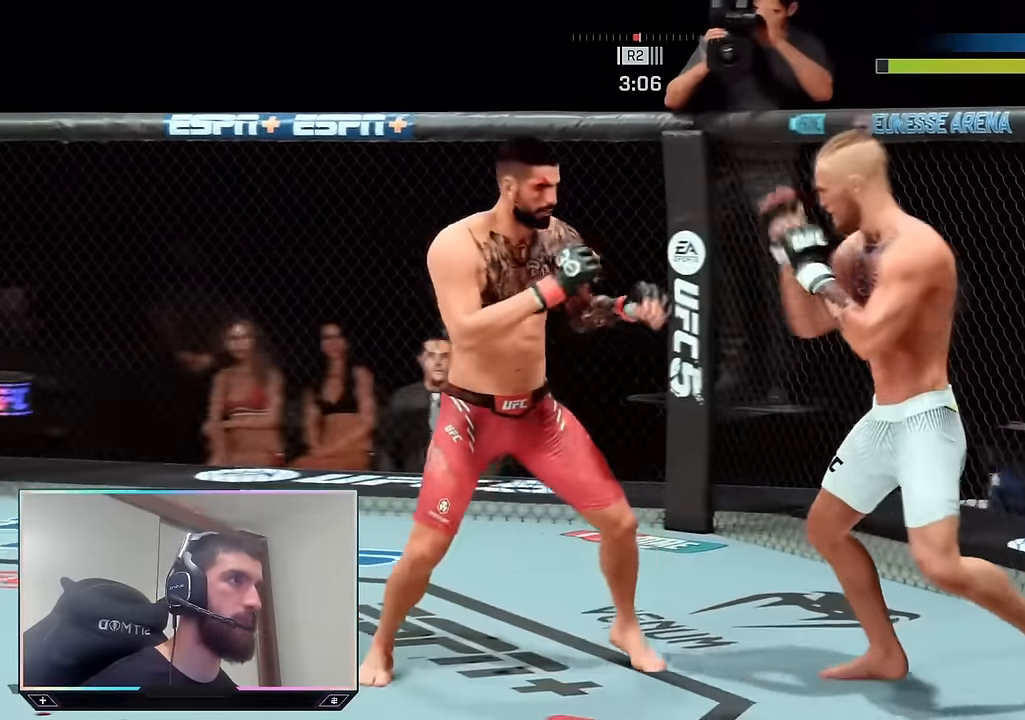
{"buttons": [], "left_stick": "center", "right_stick": "center", "events": [[50, "left_stick", "down-right"], [267, "left_stick", "center"], [300, "right_stick", "up"], [317, "R2", "up"], [367, "right_stick", "center"]]}
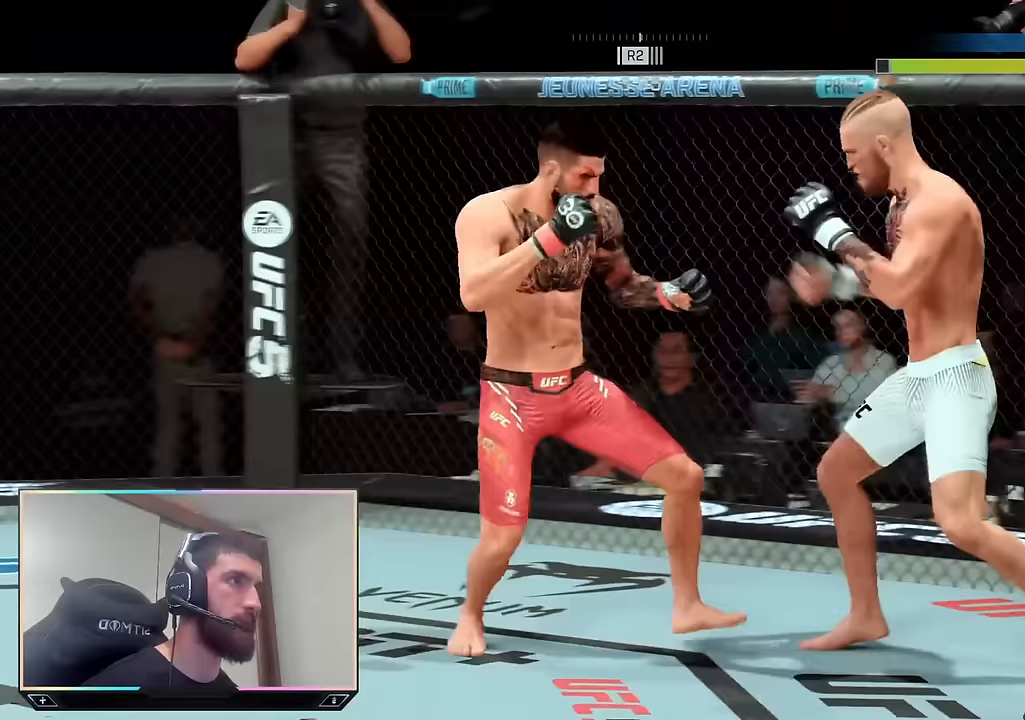
{"buttons": [], "left_stick": "center", "right_stick": "center", "events": [[183, "SQUARE", "down"], [267, "SQUARE", "up"]]}
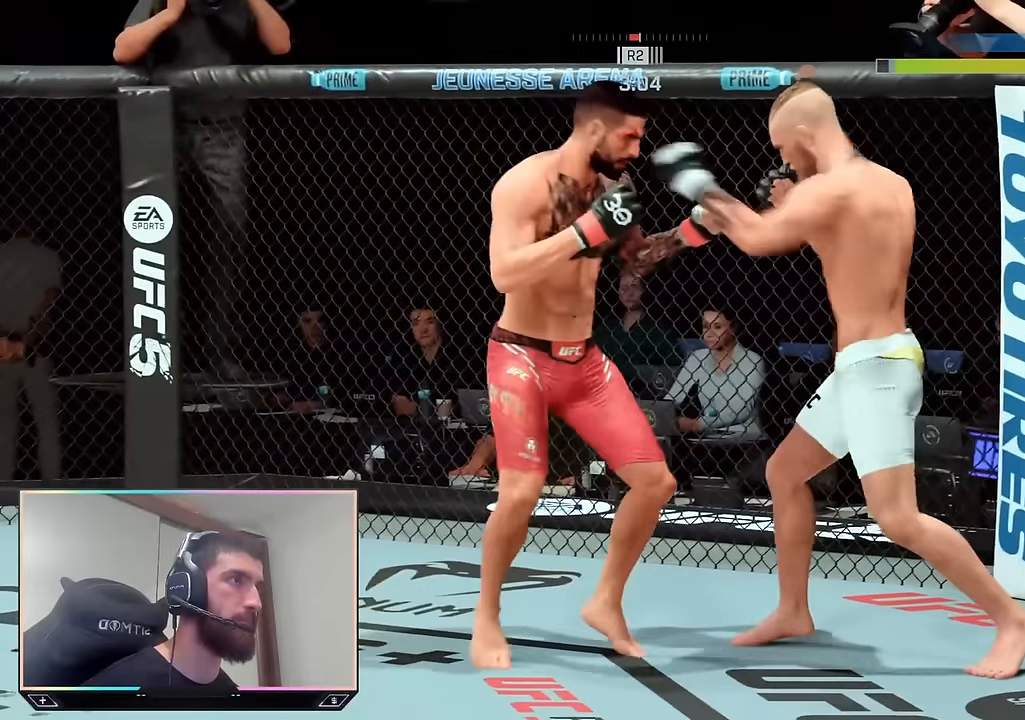
{"buttons": ["R2"], "left_stick": "down-left", "right_stick": "center", "events": [[67, "left_stick", "down"], [83, "R2", "down"], [233, "left_stick", "down-left"]]}
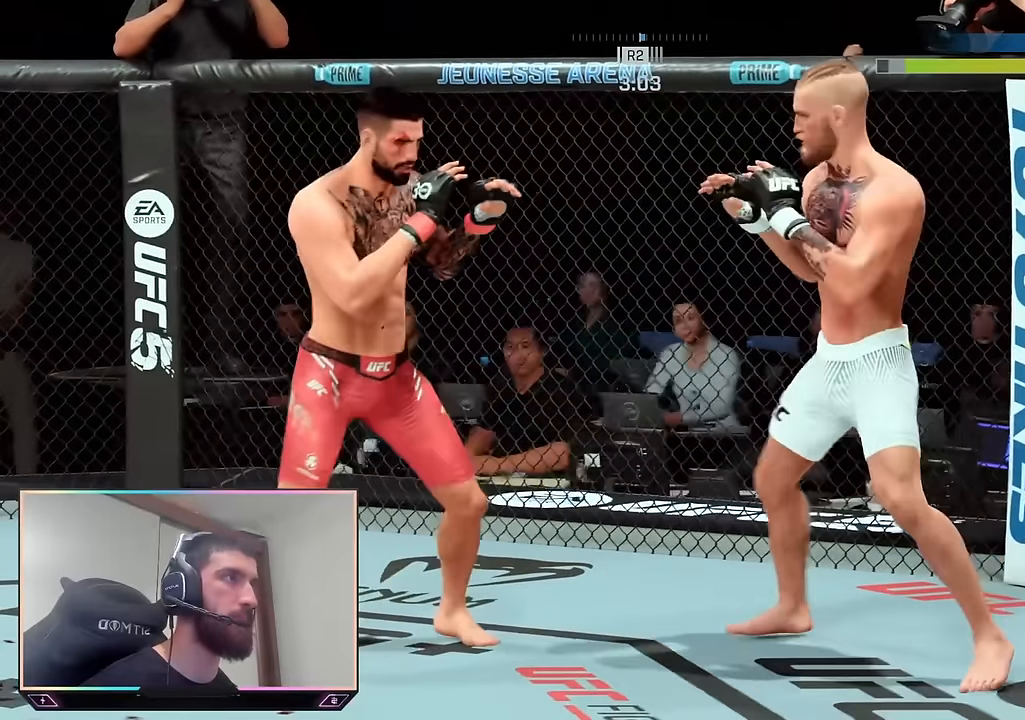
{"buttons": ["R2"], "left_stick": "down", "right_stick": "center", "events": [[67, "left_stick", "down-right"], [383, "left_stick", "down"]]}
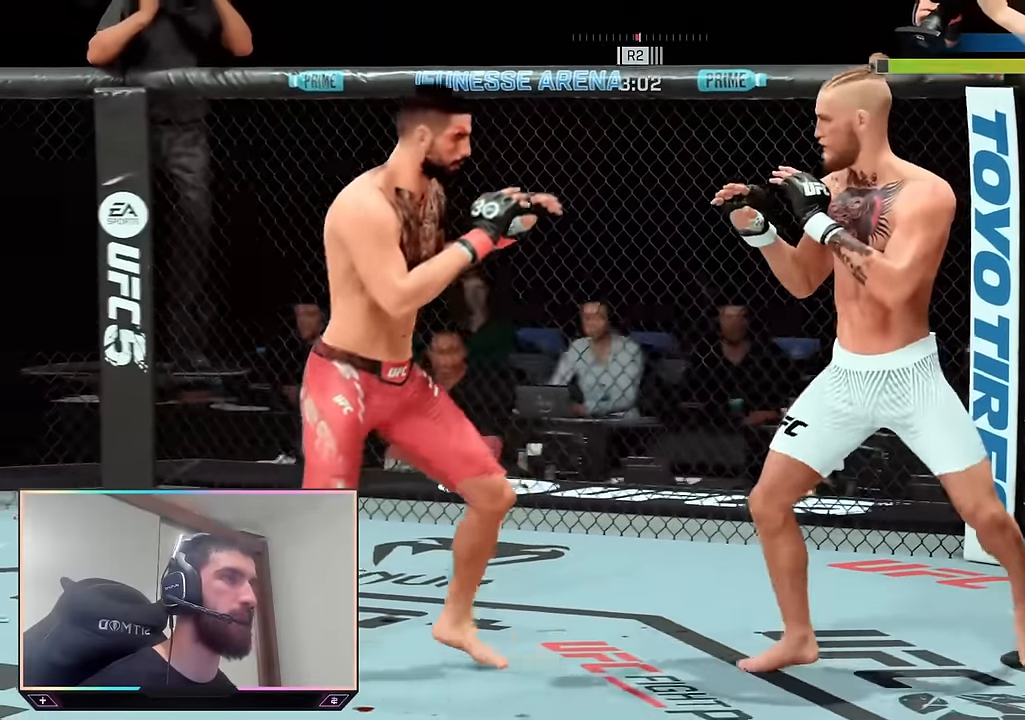
{"buttons": [], "left_stick": "center", "right_stick": "center", "events": [[217, "left_stick", "center"], [233, "R2", "up"], [250, "TRIANGLE", "down"], [333, "TRIANGLE", "up"], [350, "L1", "down"], [383, "SQUARE", "down"], [467, "L1", "up"], [483, "SQUARE", "up"]]}
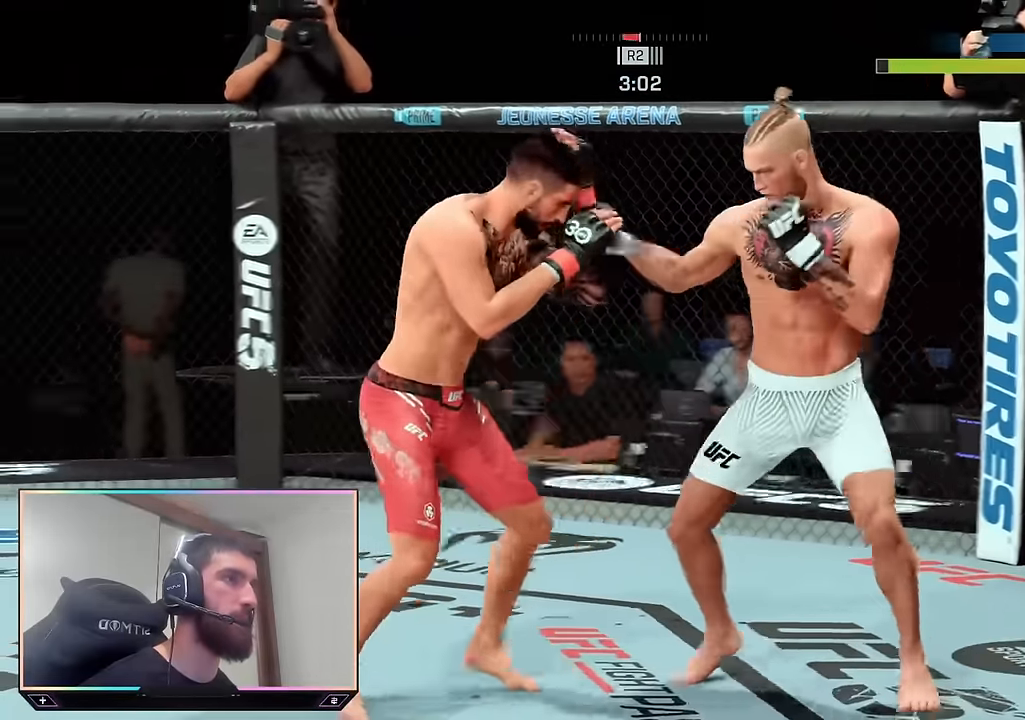
{"buttons": [], "left_stick": "center", "right_stick": "center", "events": [[167, "R2", "down"], [283, "R2", "up"]]}
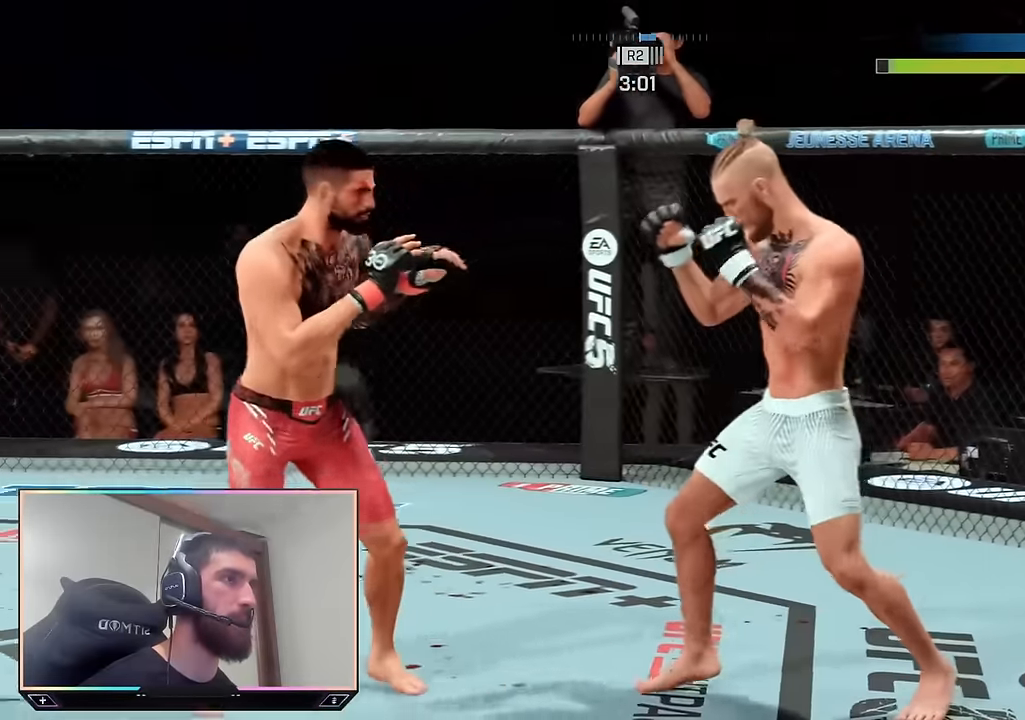
{"buttons": ["R2"], "left_stick": "right", "right_stick": "center", "events": [[33, "SQUARE", "down"], [150, "SQUARE", "up"], [483, "left_stick", "right"], [500, "R2", "down"]]}
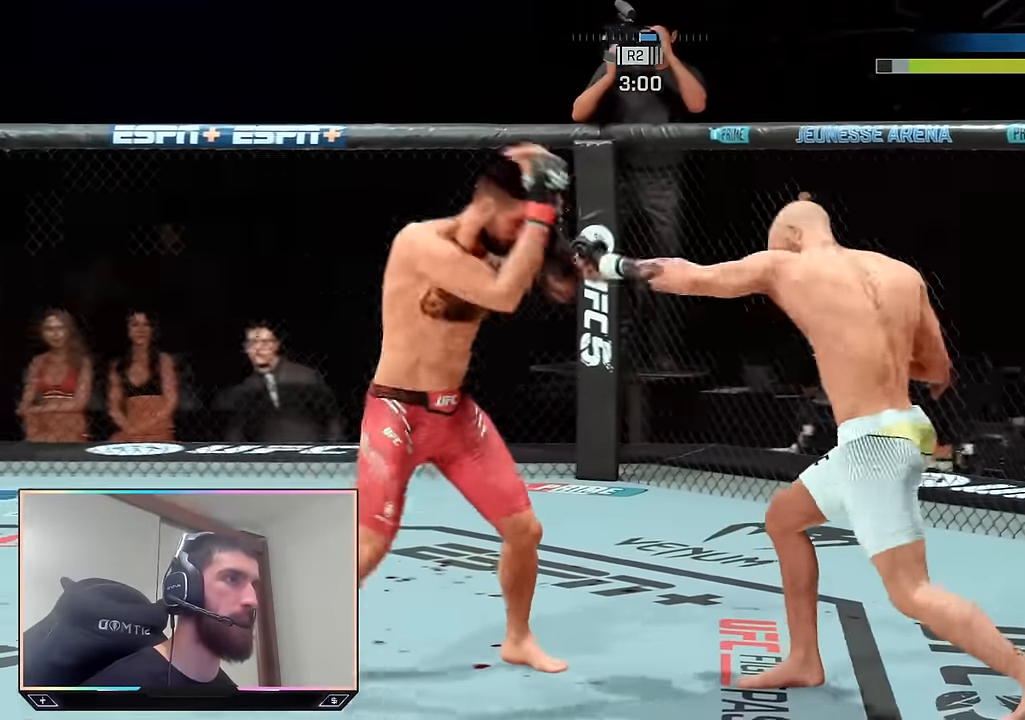
{"buttons": ["R2"], "left_stick": "down", "right_stick": "center", "events": [[250, "left_stick", "down-right"], [400, "left_stick", "down"]]}
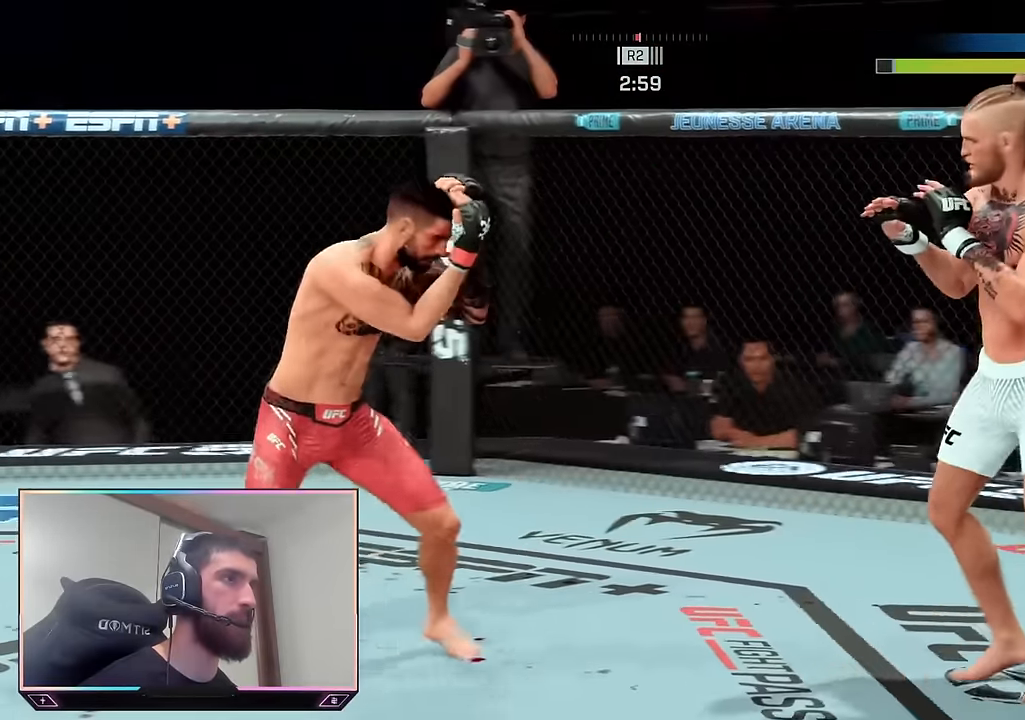
{"buttons": ["R2"], "left_stick": "down-right", "right_stick": "center", "events": [[150, "left_stick", "down-left"], [433, "left_stick", "down-right"]]}
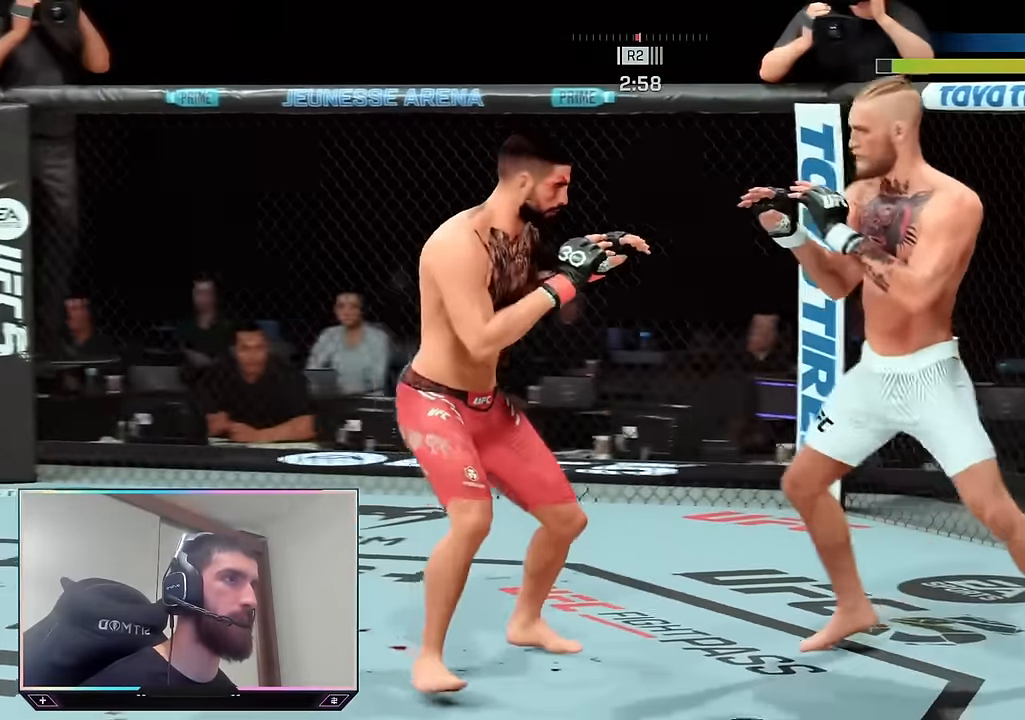
{"buttons": ["R2"], "left_stick": "up", "right_stick": "center", "events": [[100, "left_stick", "down"], [400, "left_stick", "left"], [483, "left_stick", "up"]]}
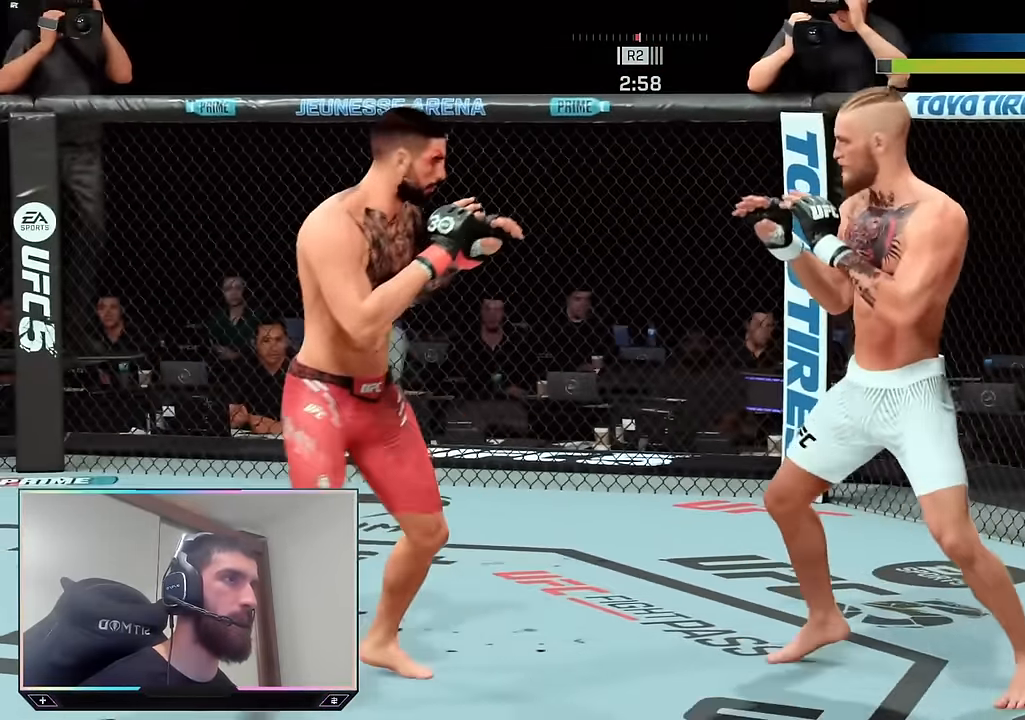
{"buttons": ["R2"], "left_stick": "up", "right_stick": "center", "events": [[183, "left_stick", "up-left"], [333, "left_stick", "up"]]}